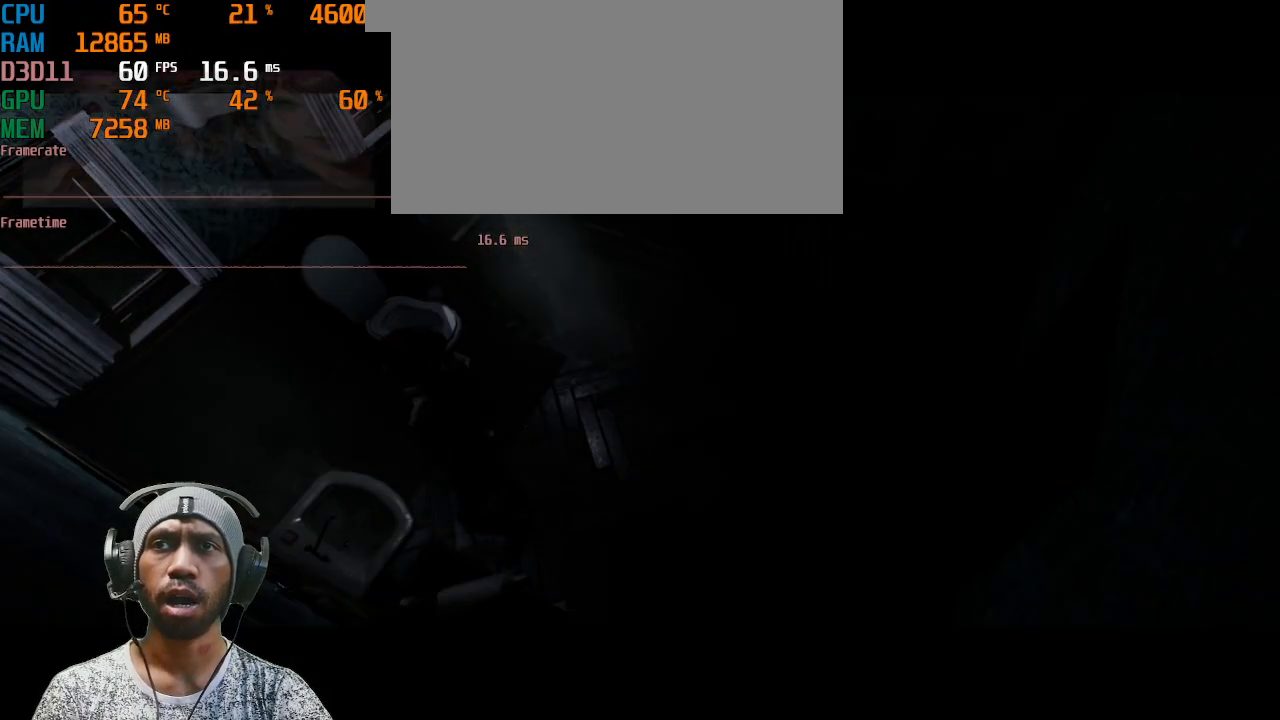
Gameplay with keyboard and mouse; each line is a JSON object with the keys and mouse buttons held at the frame after it. "events" lists presses ("down") and releases ("up") of "1", "2", "3", "4", "5", "a", "alt", "b", "c", "ctrl", "d", "e", "f", "g", "q", "r", "s", "shift", "space", "t", "tab", "v", "w", "x", "z", "mouse_left", "mouse_right", "mouse_mb4" and "mouse_mb5" between this image and that frame as [ms after this image, input, new state], when the widget could be followed in between. "mouse_left", "mouse_right", "mouse_mb4", "mouse_mb5" = the "left", "right", "mb4", "mb5" buttons of the "mouse" list. No other keys are recorded. Mouse movement is not recorded. Not read: mouse_wheel.
{"keys": ["f", "w"], "mouse": [], "events": [[67, "w", "down"], [183, "d", "up"], [417, "f", "down"]]}
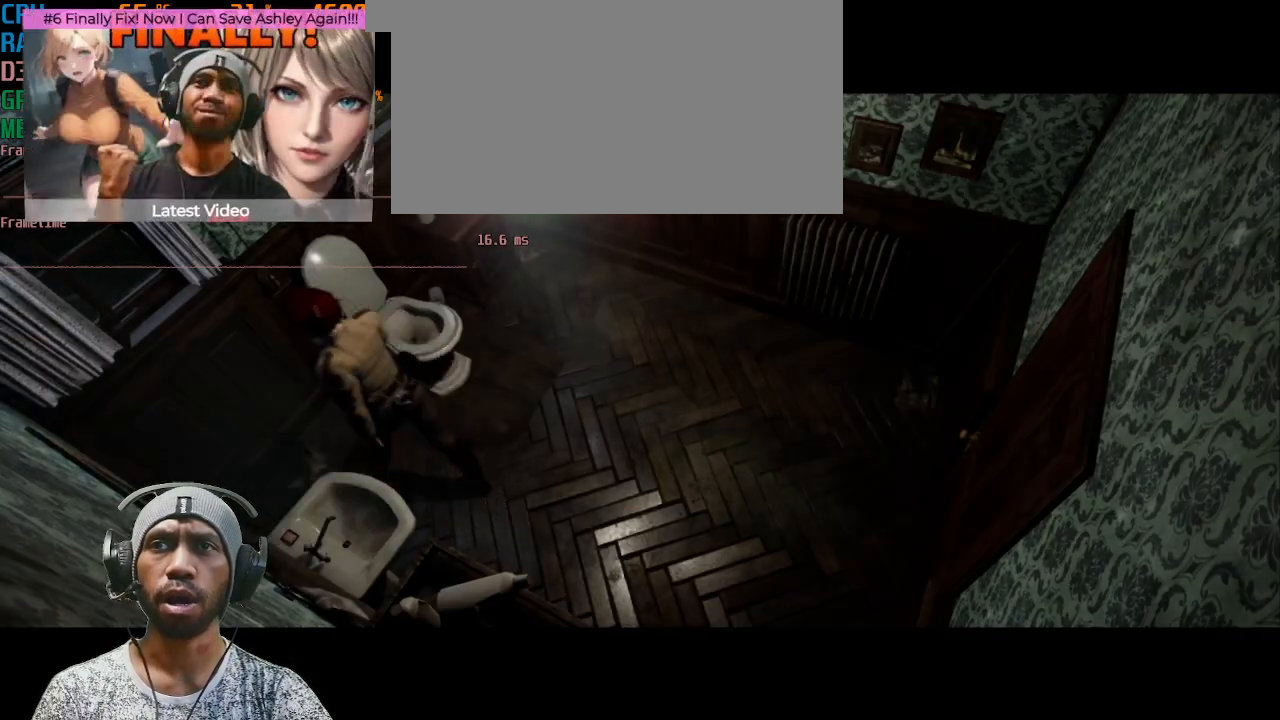
{"keys": ["w"], "mouse": [], "events": [[100, "f", "up"], [167, "f", "down"], [333, "f", "up"]]}
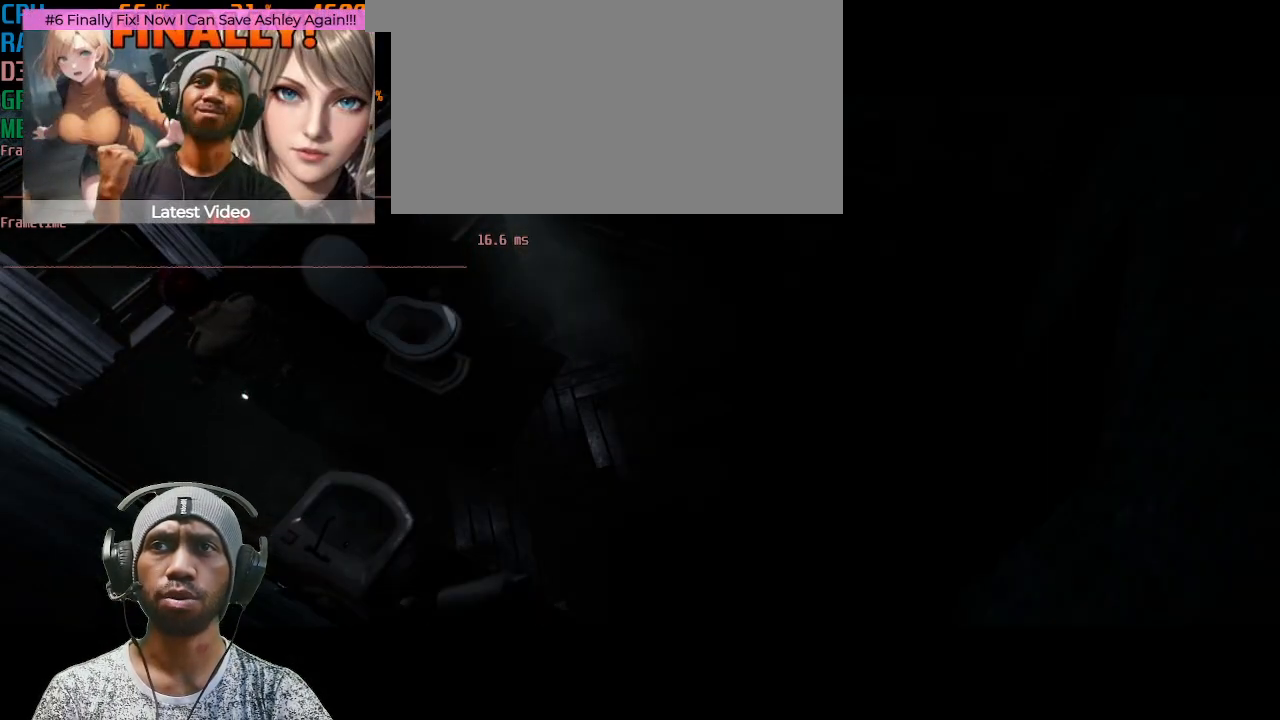
{"keys": ["d"], "mouse": [], "events": [[33, "d", "down"], [33, "w", "up"]]}
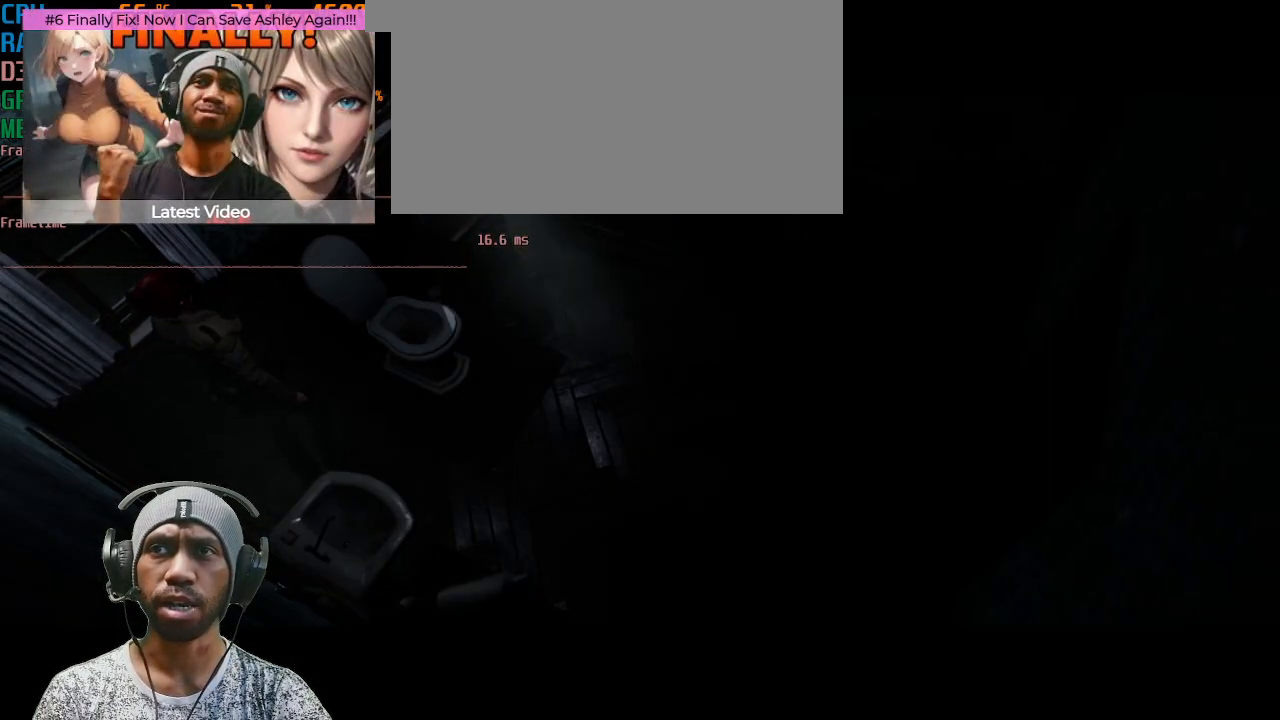
{"keys": ["d"], "mouse": []}